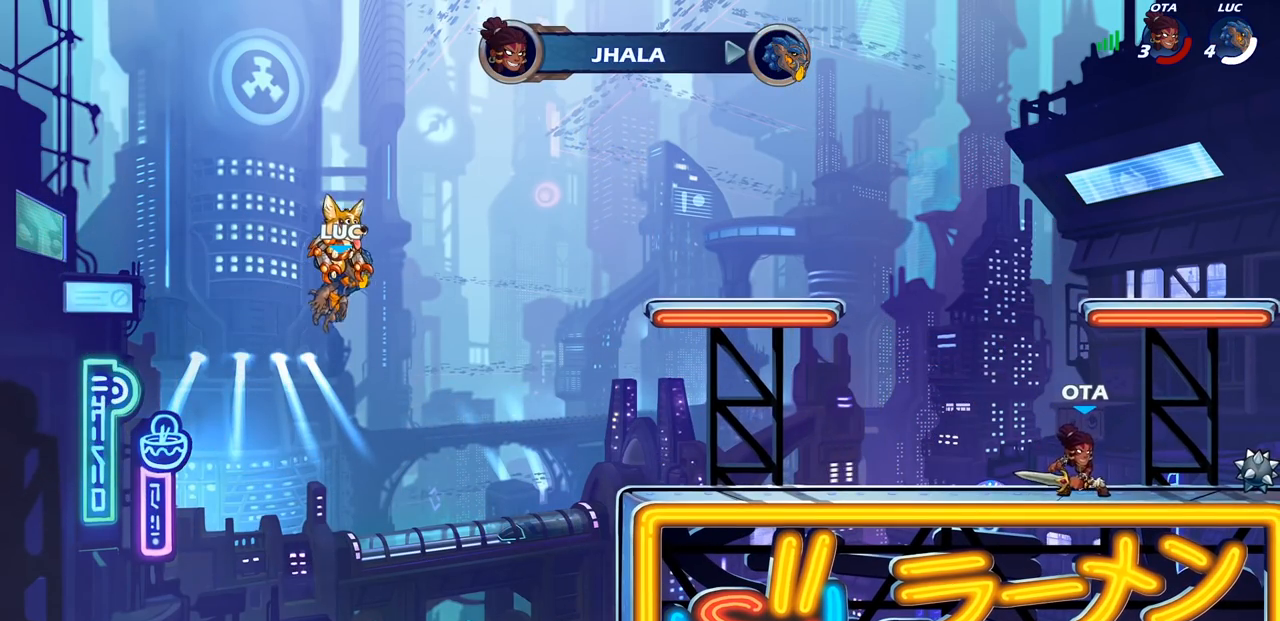
Gameplay with a controller (PlayStation layout); each line is a JSON object with the inputs held at the frame after it. "events" lists button and stick changes between this image and that frame as [ms after this image, input, new state], when the widget could be followed in between. Not read: L3 R3 right_stick.
{"buttons": [], "left_stick": "center", "events": []}
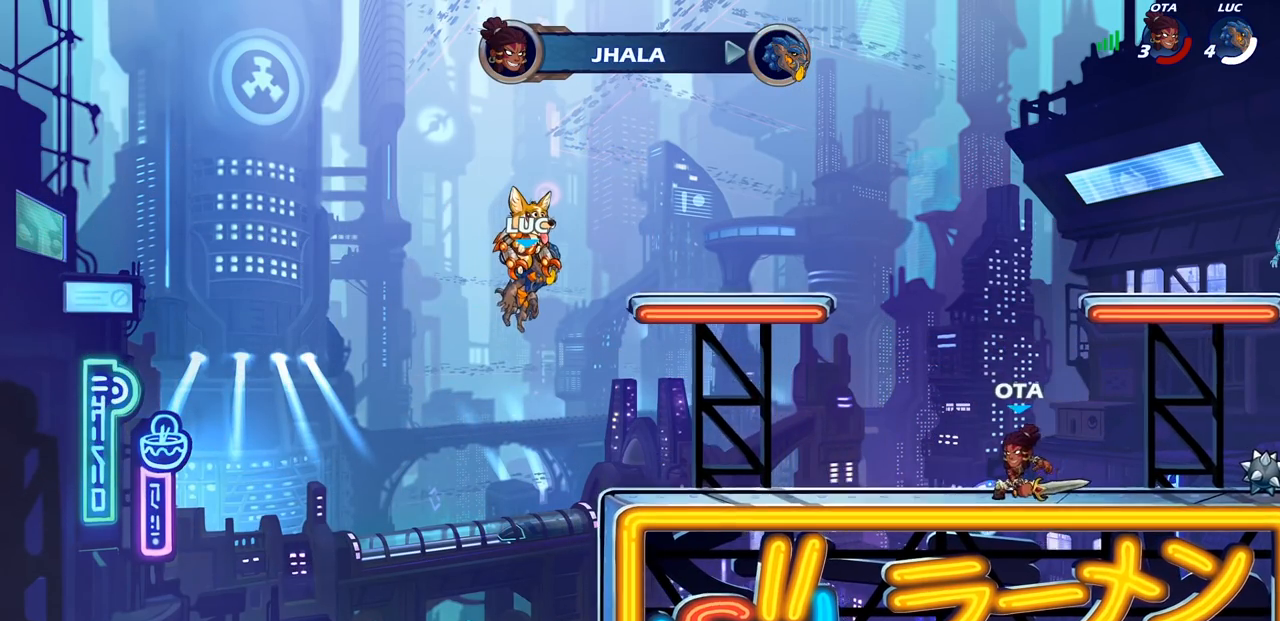
{"buttons": [], "left_stick": "center", "events": []}
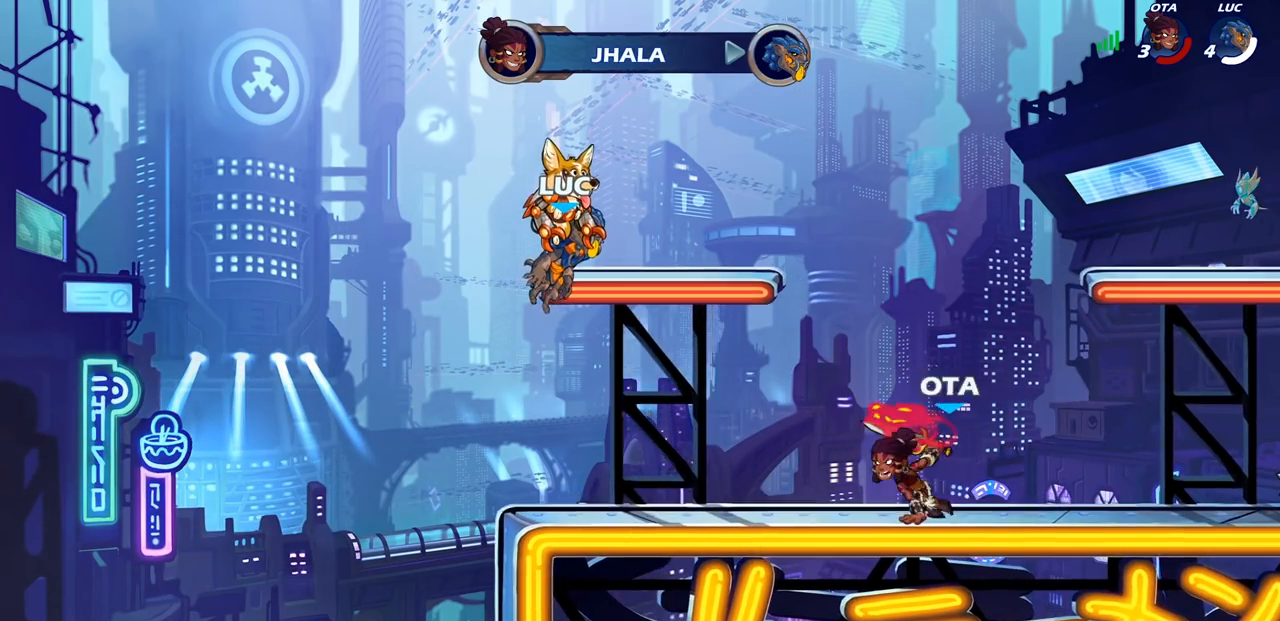
{"buttons": [], "left_stick": "center", "events": []}
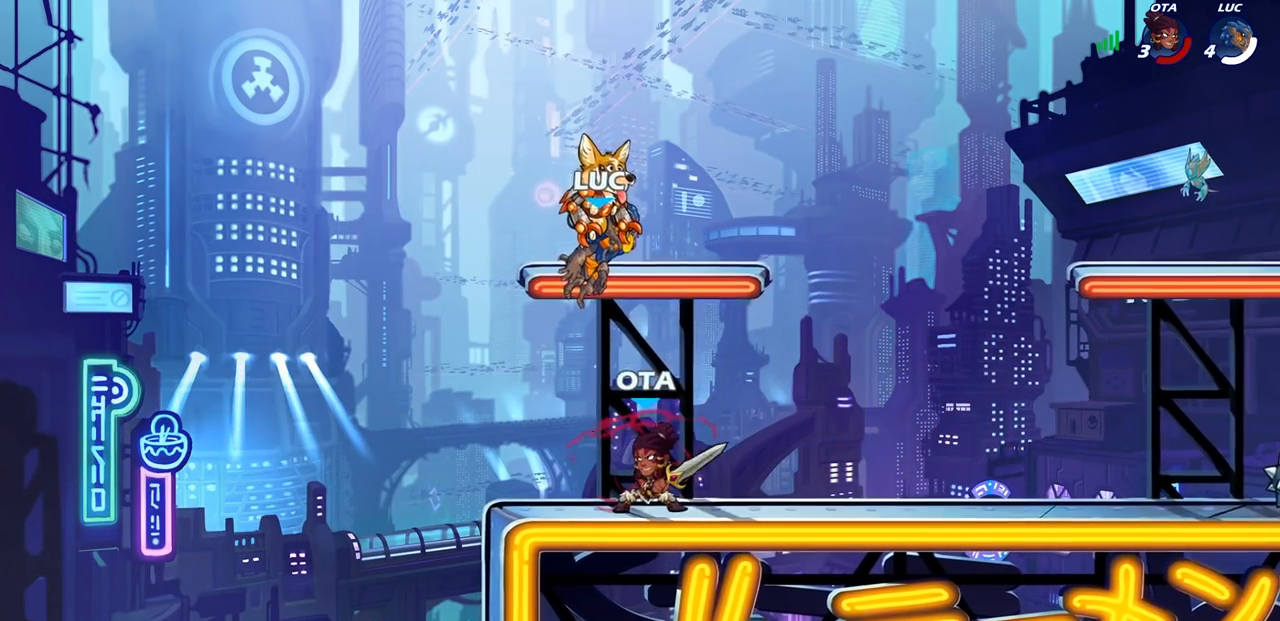
{"buttons": ["SELECT"], "left_stick": "center", "events": [[33, "SELECT", "down"]]}
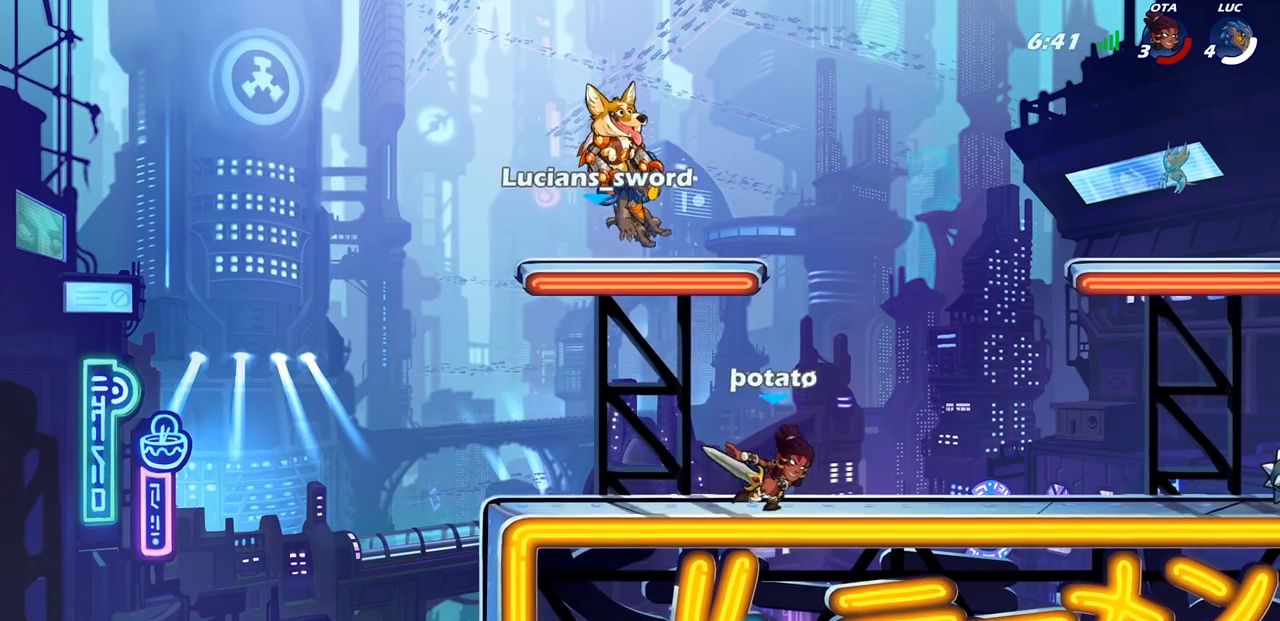
{"buttons": [], "left_stick": "right", "events": [[67, "SELECT", "up"], [383, "left_stick", "right"]]}
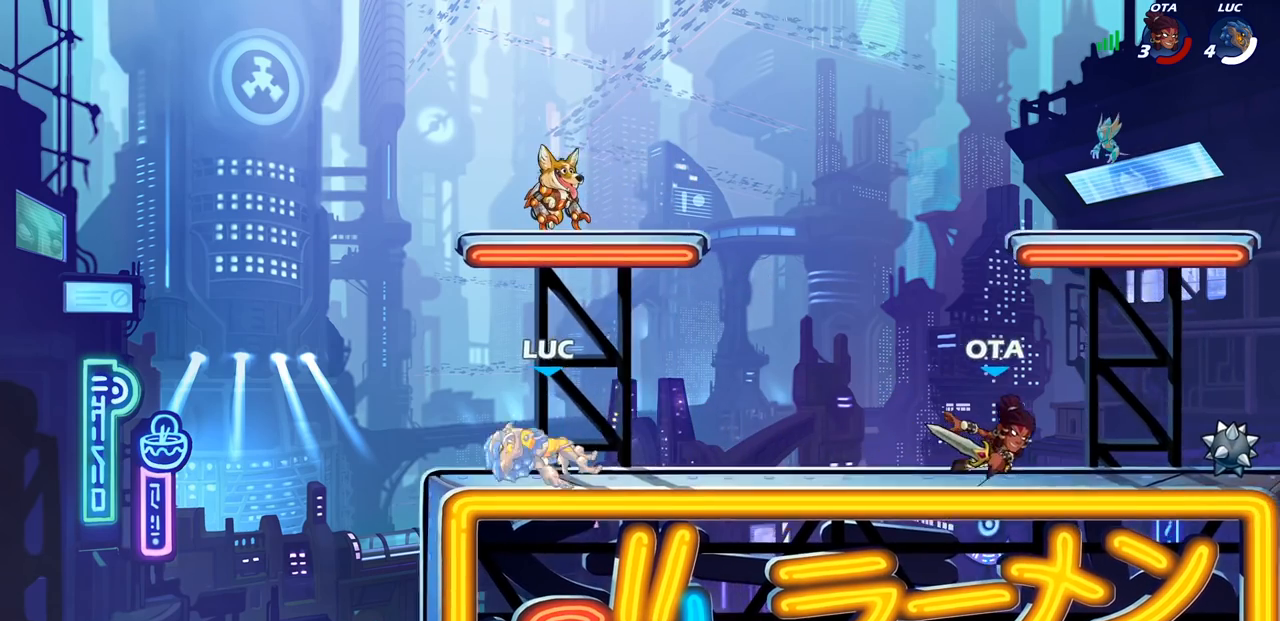
{"buttons": [], "left_stick": "center", "events": [[50, "R2", "down"], [200, "left_stick", "center"], [217, "R2", "up"]]}
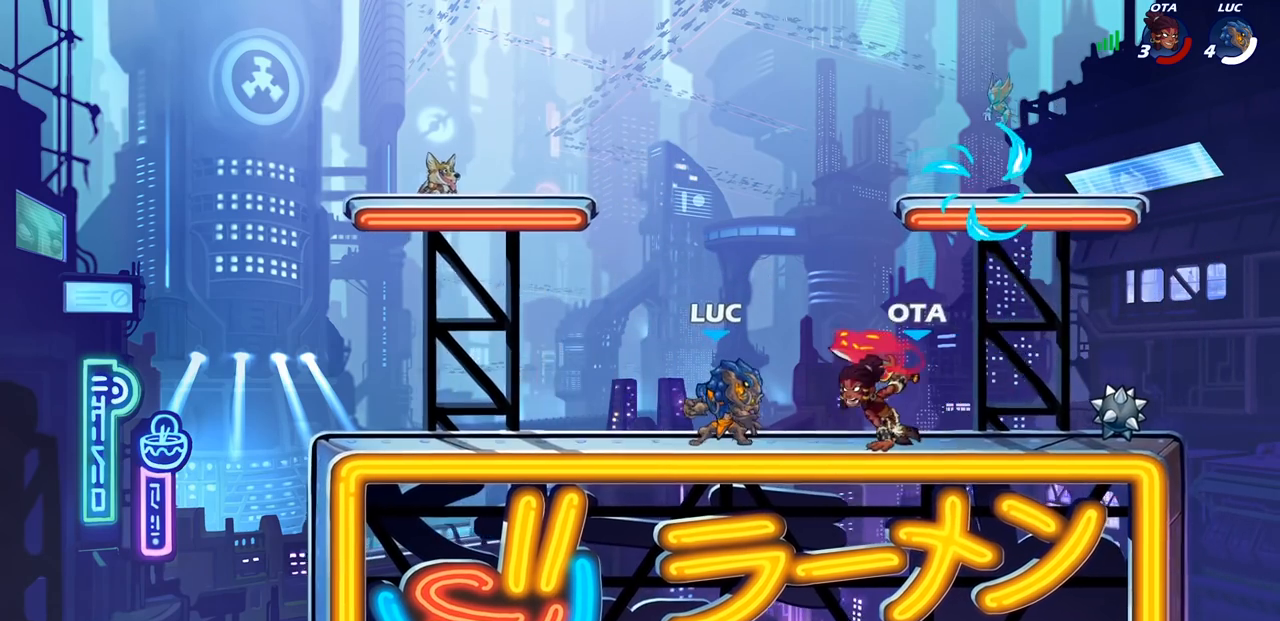
{"buttons": [], "left_stick": "center", "events": [[183, "left_stick", "left"], [400, "CIRCLE", "down"], [450, "CIRCLE", "up"], [467, "left_stick", "center"]]}
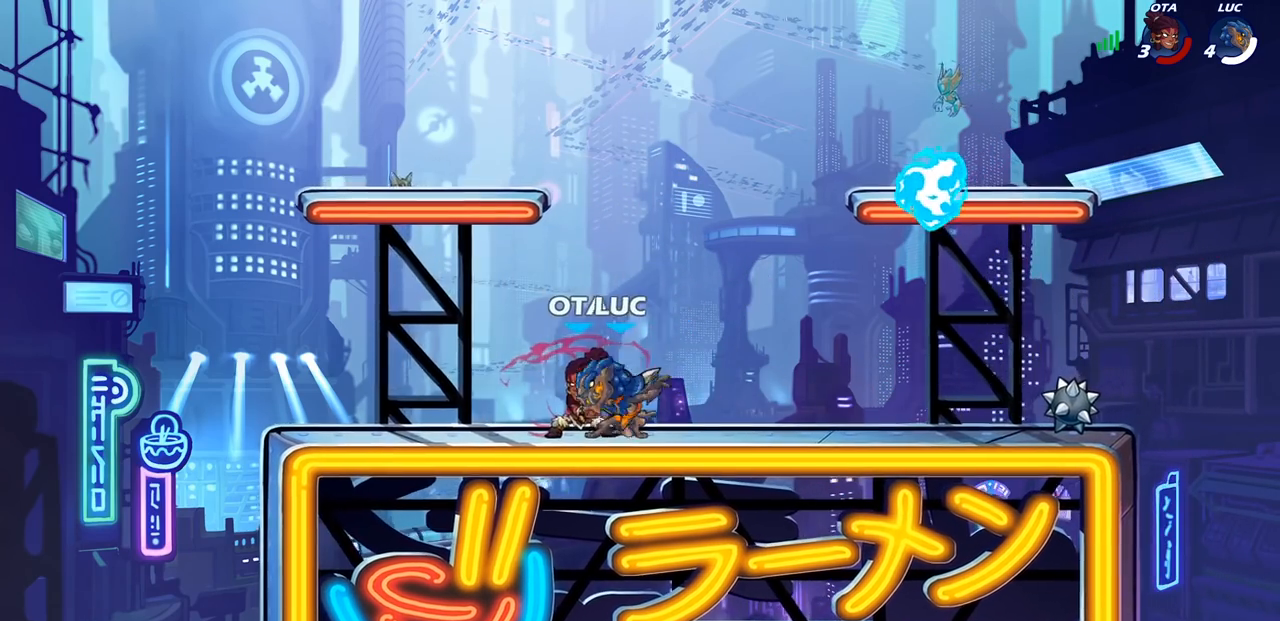
{"buttons": [], "left_stick": "center", "events": []}
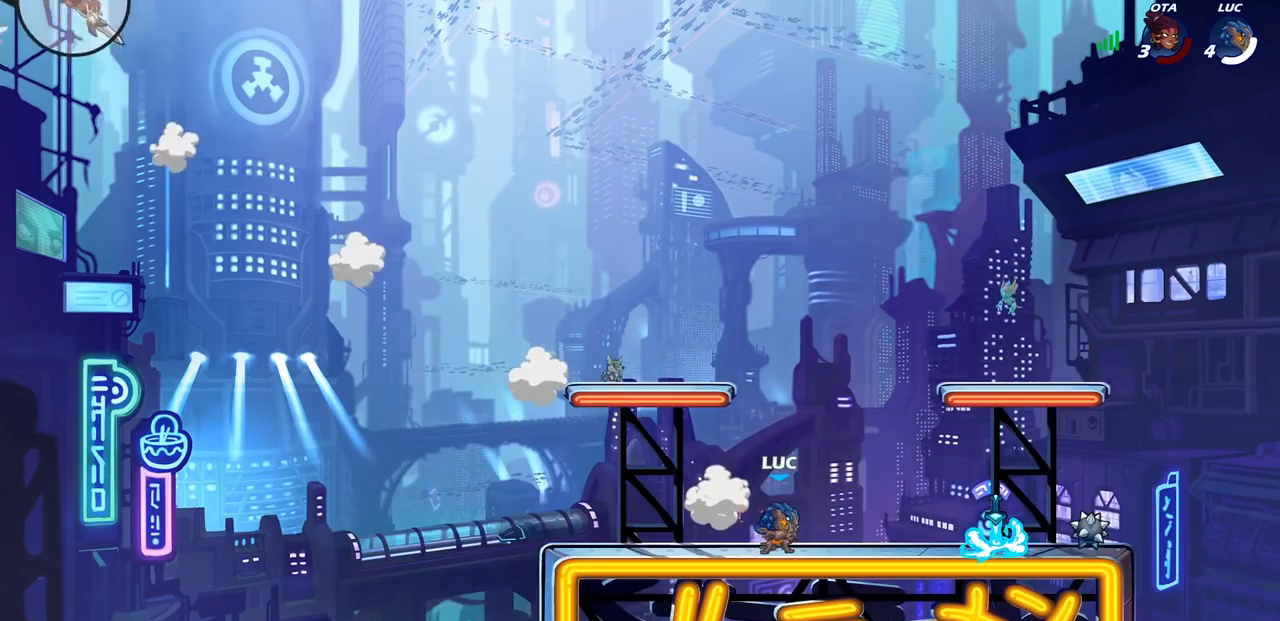
{"buttons": [], "left_stick": "right", "events": [[83, "left_stick", "right"]]}
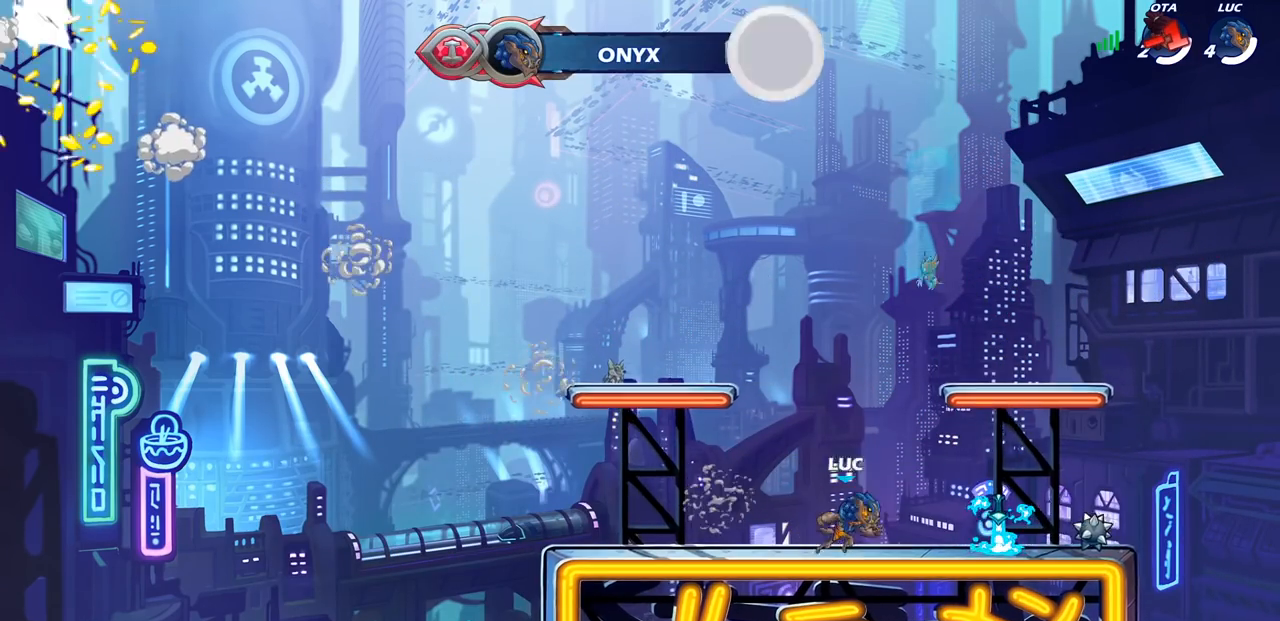
{"buttons": ["CROSS"], "left_stick": "center", "events": [[333, "R1", "down"], [367, "CROSS", "down"], [367, "left_stick", "center"], [483, "R1", "up"]]}
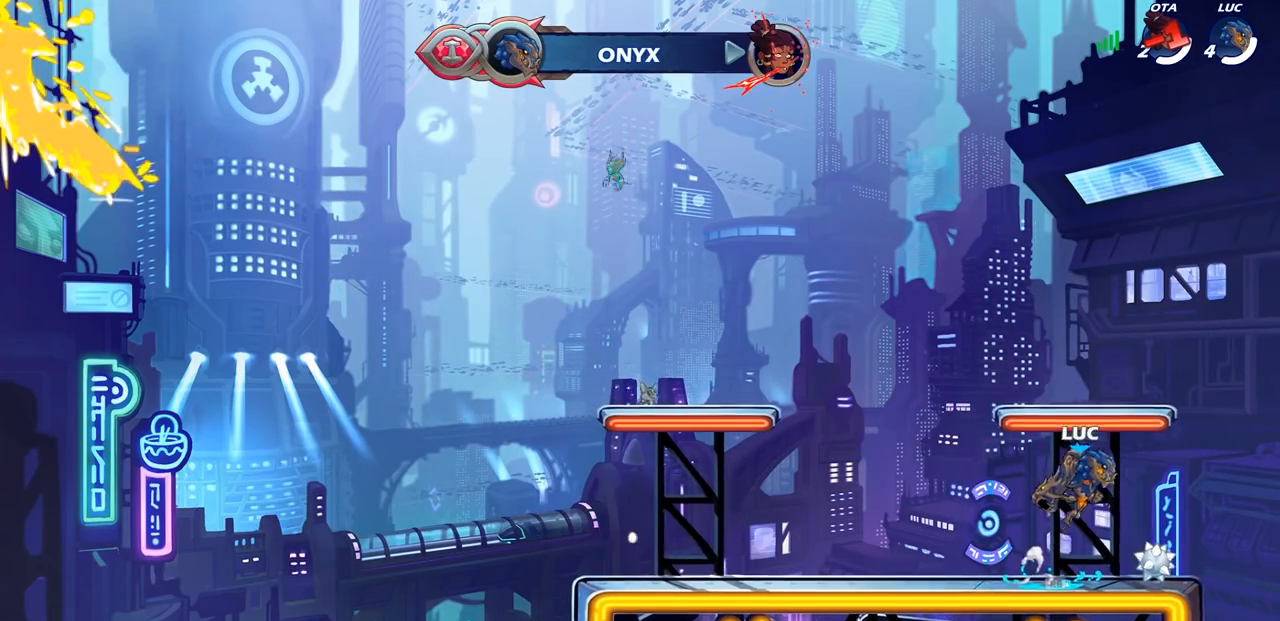
{"buttons": ["L1"], "left_stick": "center", "events": [[17, "CROSS", "up"], [183, "CROSS", "down"], [250, "L1", "down"], [283, "CROSS", "up"]]}
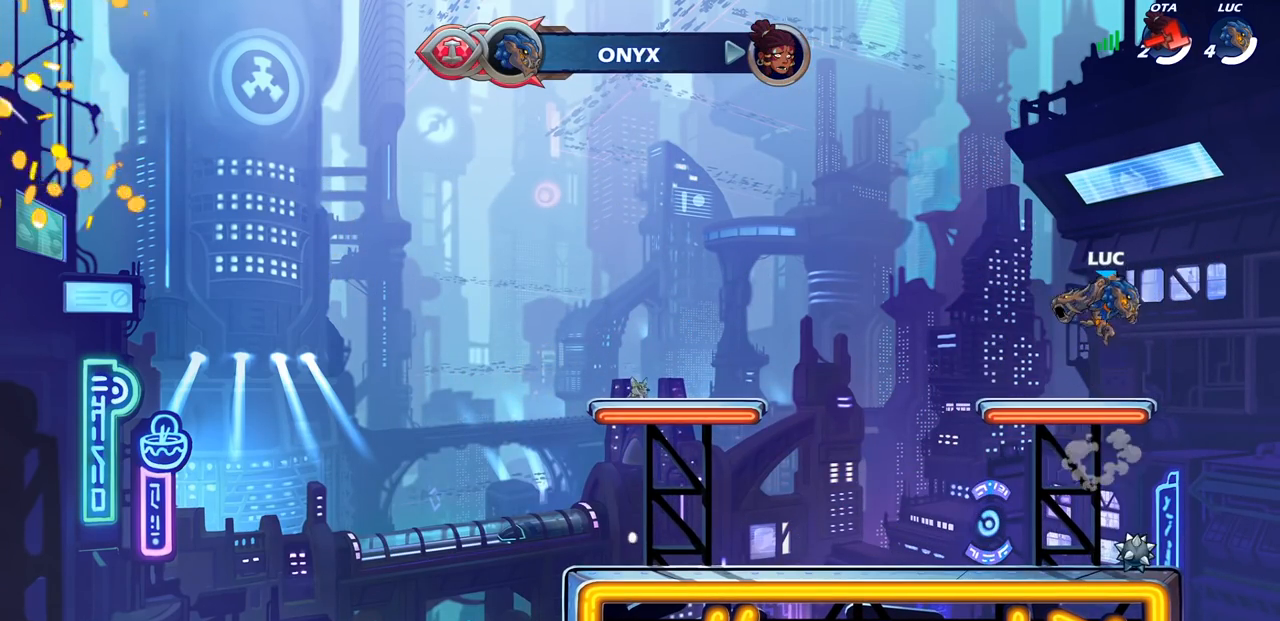
{"buttons": [], "left_stick": "center"}
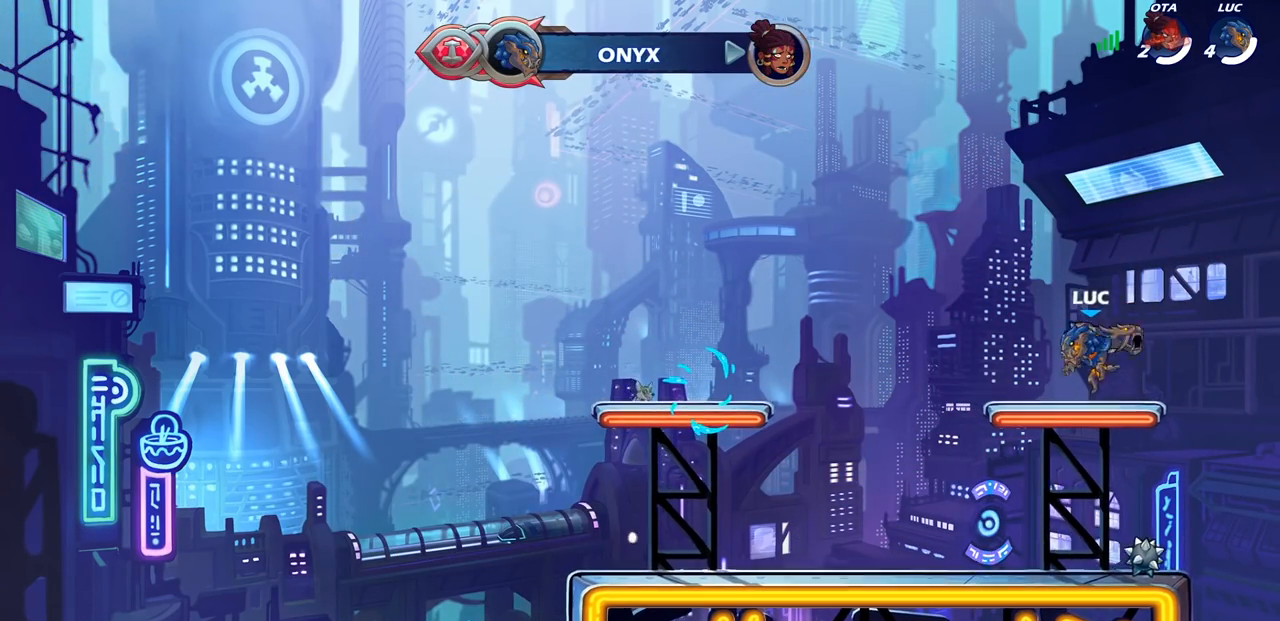
{"buttons": [], "left_stick": "center", "events": []}
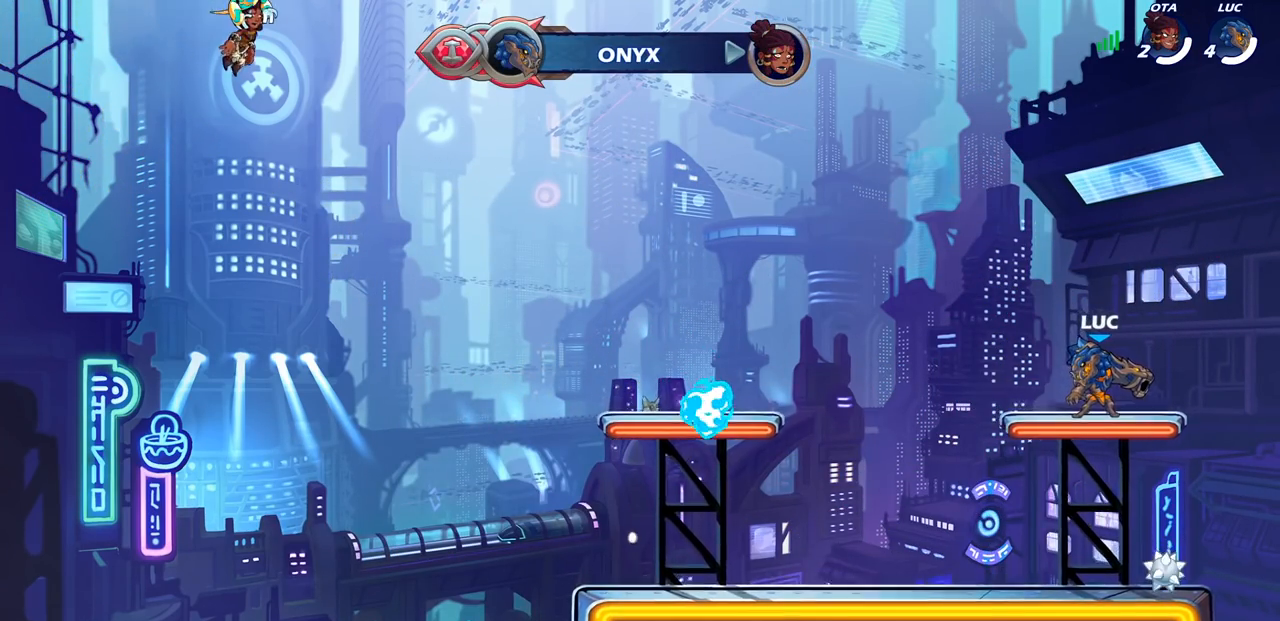
{"buttons": [], "left_stick": "center", "events": []}
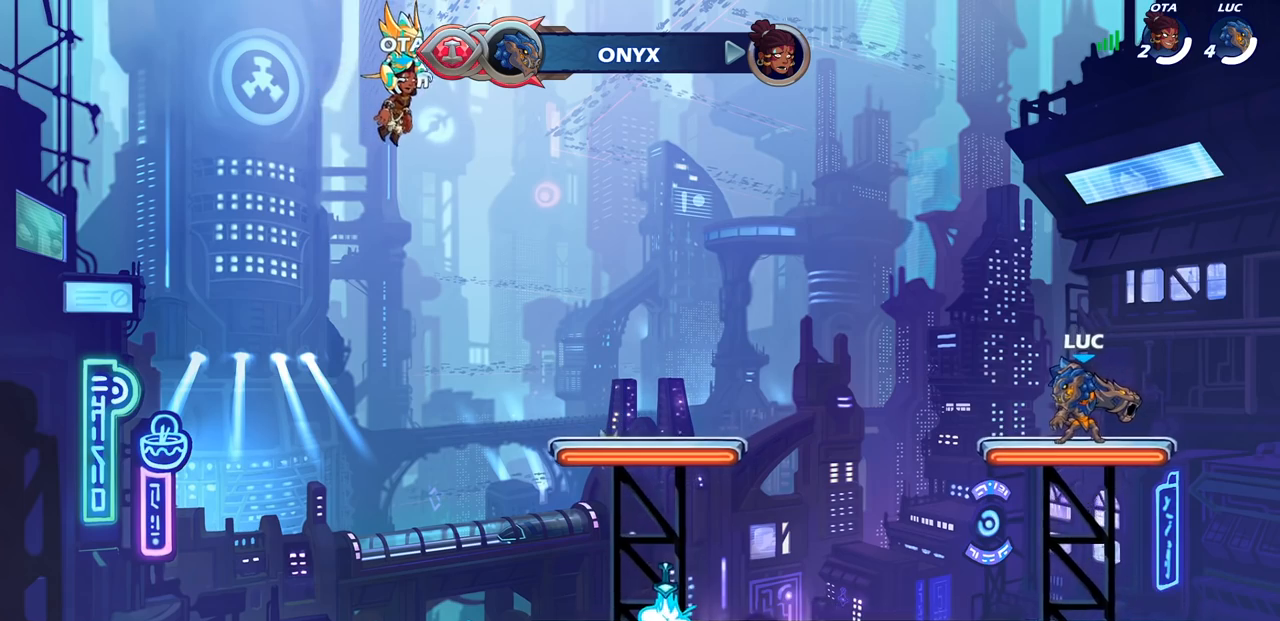
{"buttons": [], "left_stick": "center", "events": []}
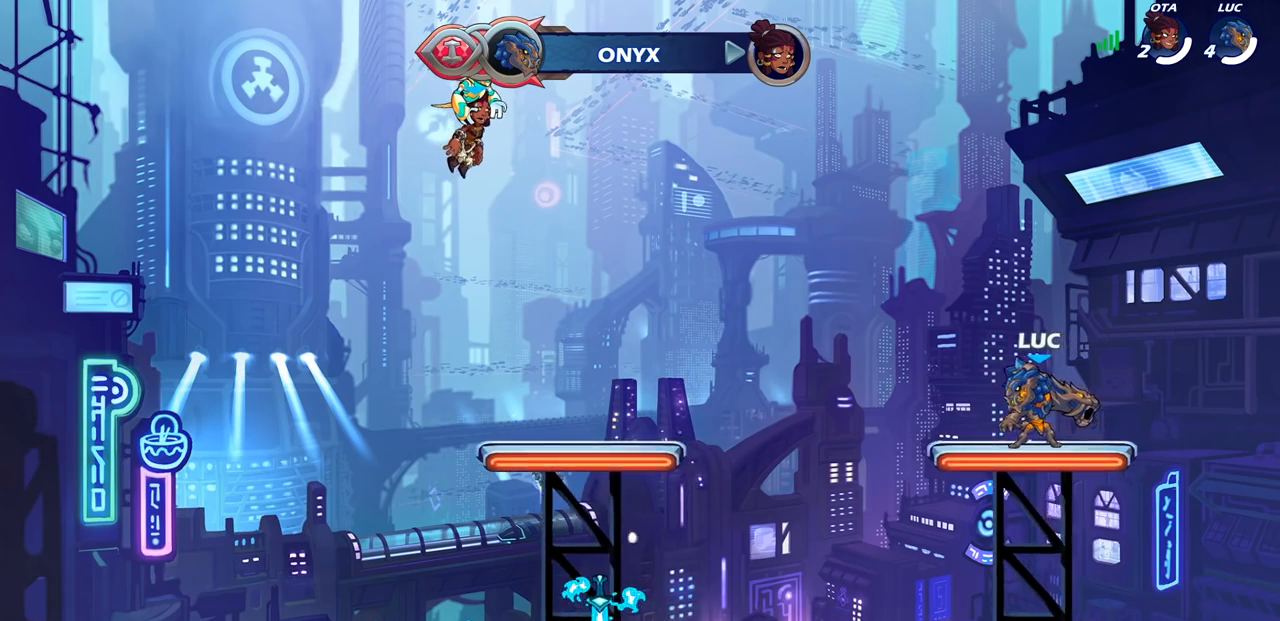
{"buttons": [], "left_stick": "center", "events": []}
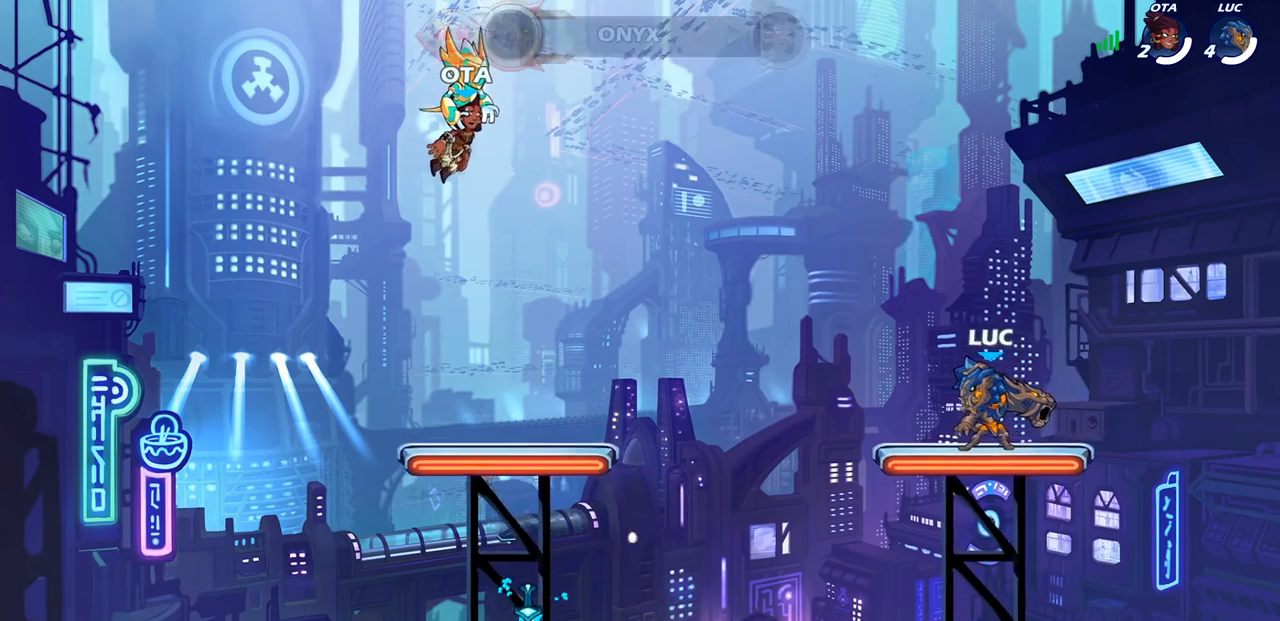
{"buttons": [], "left_stick": "center", "events": []}
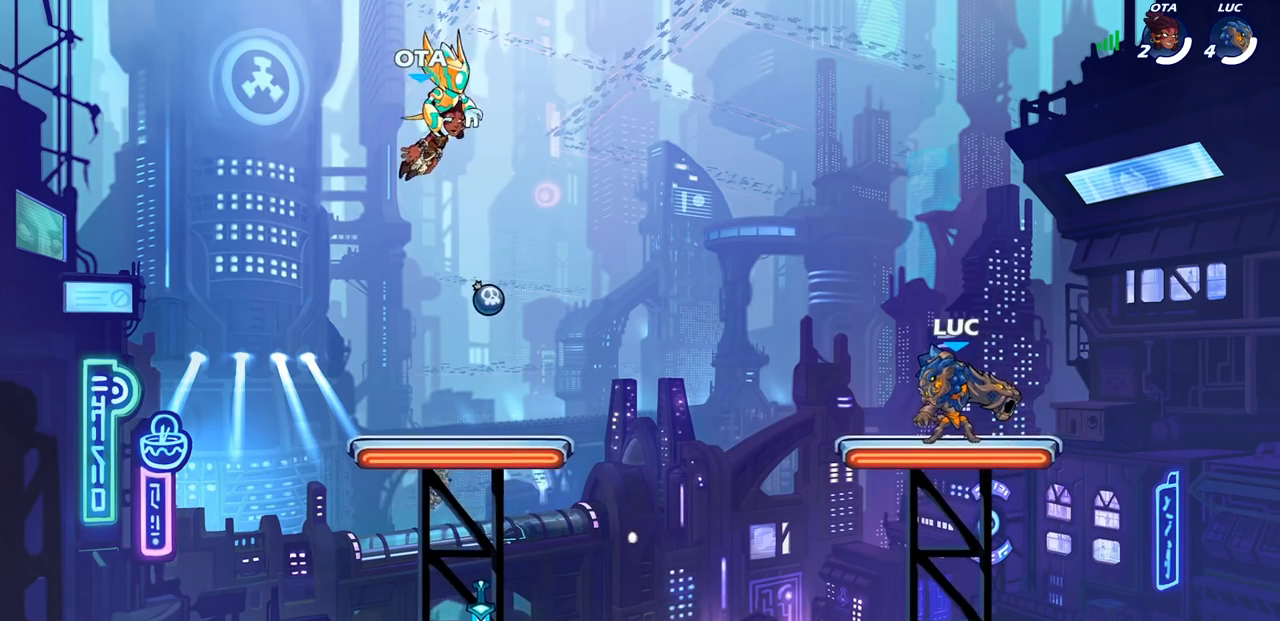
{"buttons": [], "left_stick": "left", "events": [[500, "left_stick", "left"]]}
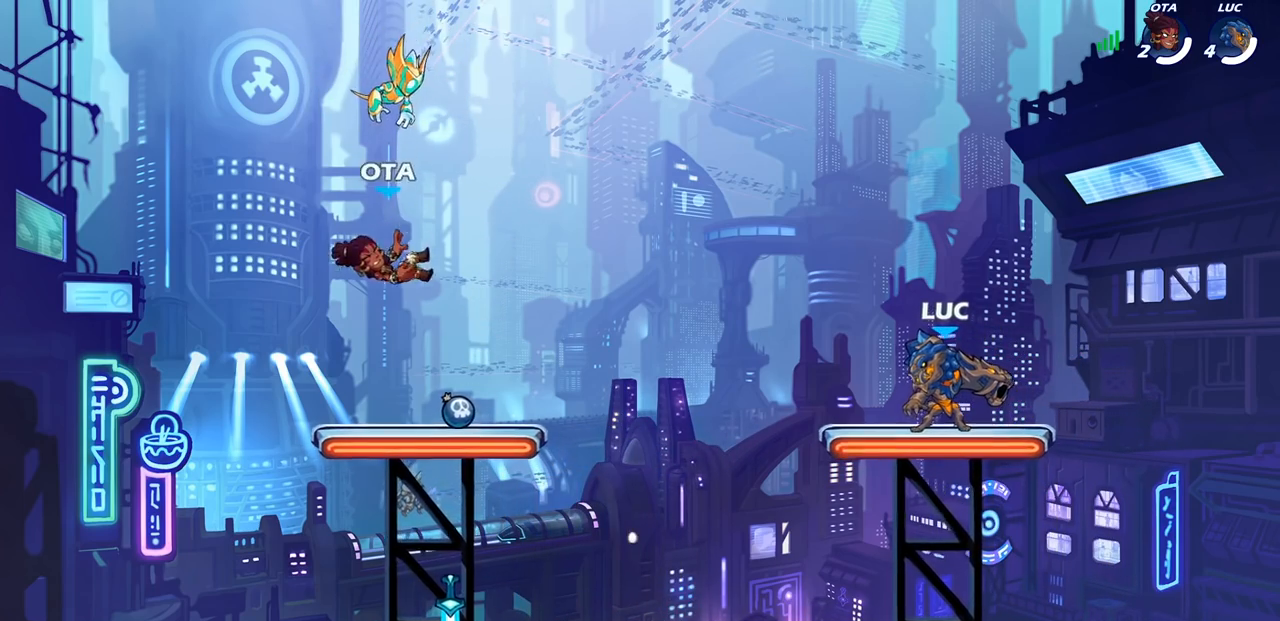
{"buttons": [], "left_stick": "down-left", "events": [[50, "left_stick", "center"], [350, "left_stick", "left"], [367, "R1", "down"], [367, "R2", "down"], [433, "R1", "up"], [467, "R2", "up"], [483, "left_stick", "down-left"]]}
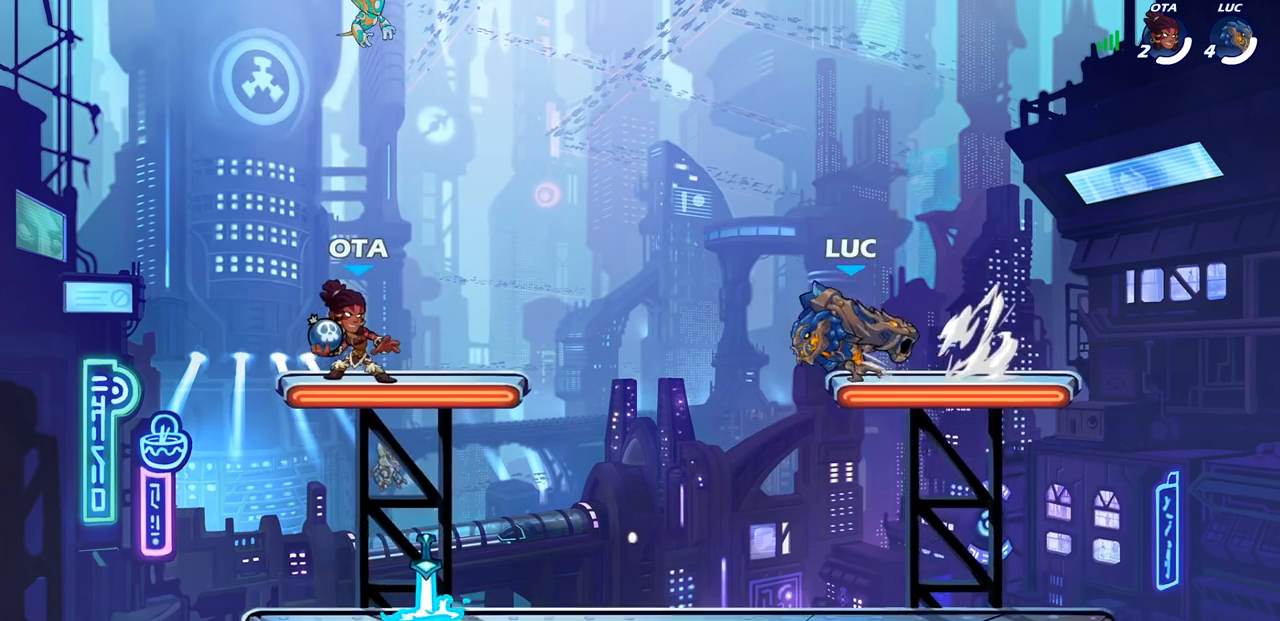
{"buttons": [], "left_stick": "up", "events": [[50, "R1", "down"], [317, "left_stick", "up"], [400, "R1", "up"]]}
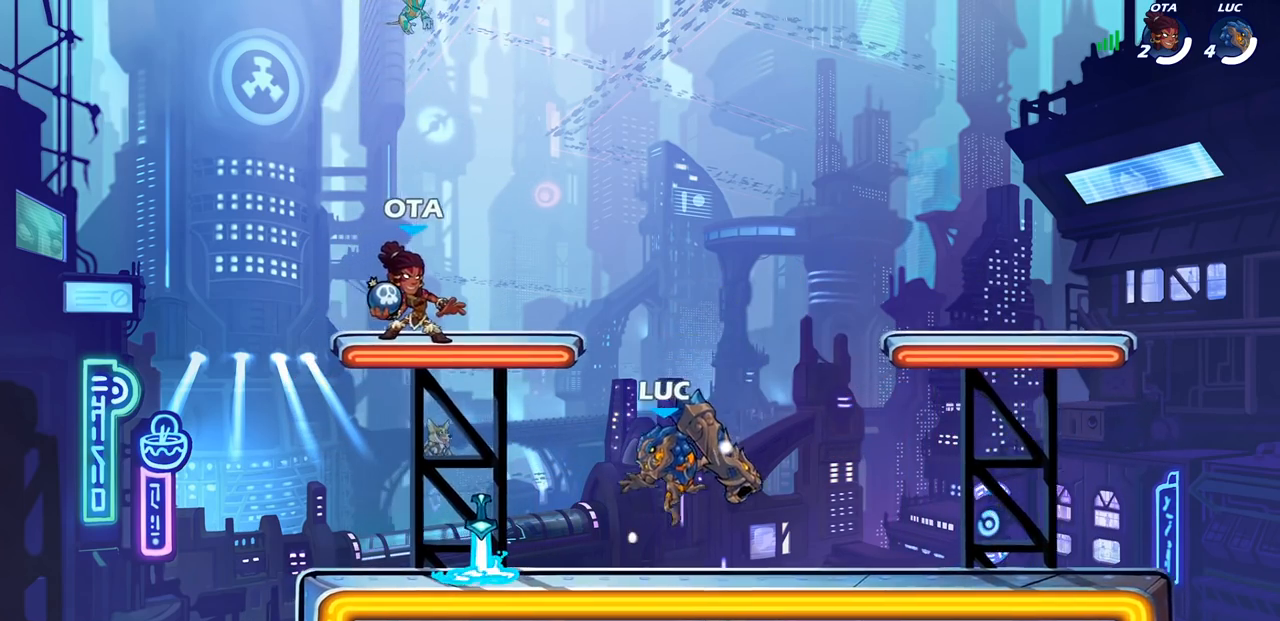
{"buttons": ["R1", "R2"], "left_stick": "right", "events": [[17, "left_stick", "center"], [283, "left_stick", "right"], [333, "L1", "down"], [400, "L1", "up"], [417, "R2", "down"], [433, "R1", "down"]]}
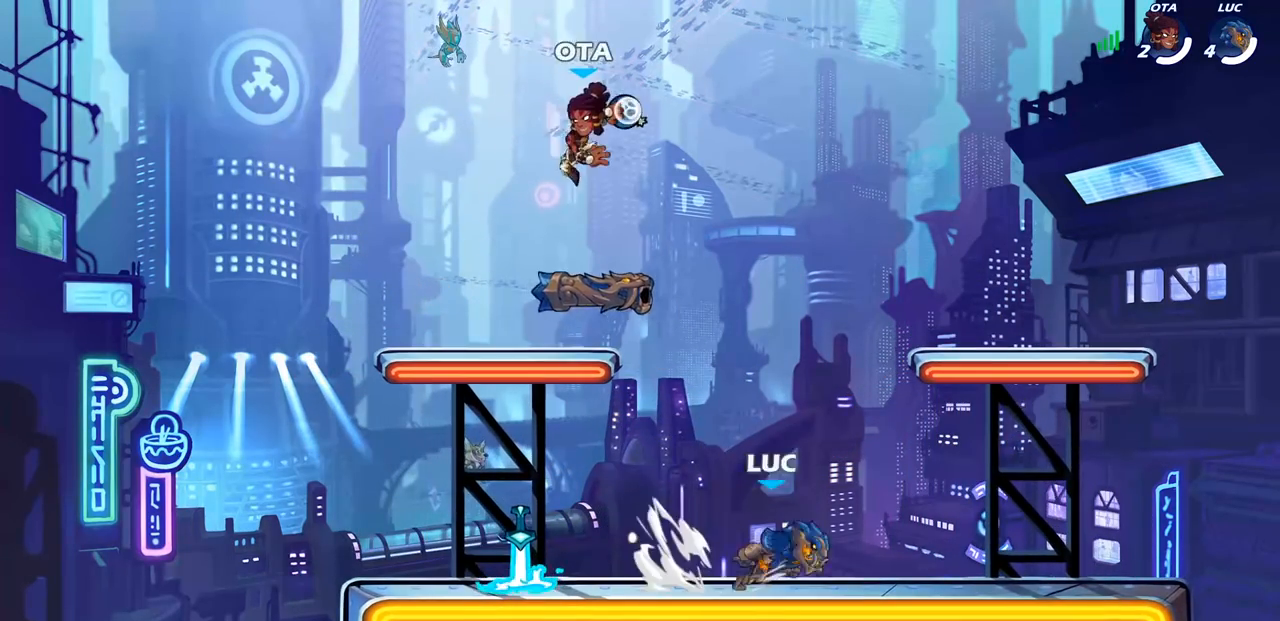
{"buttons": [], "left_stick": "up-left", "events": [[67, "R1", "up"], [83, "R2", "up"], [133, "left_stick", "up-left"]]}
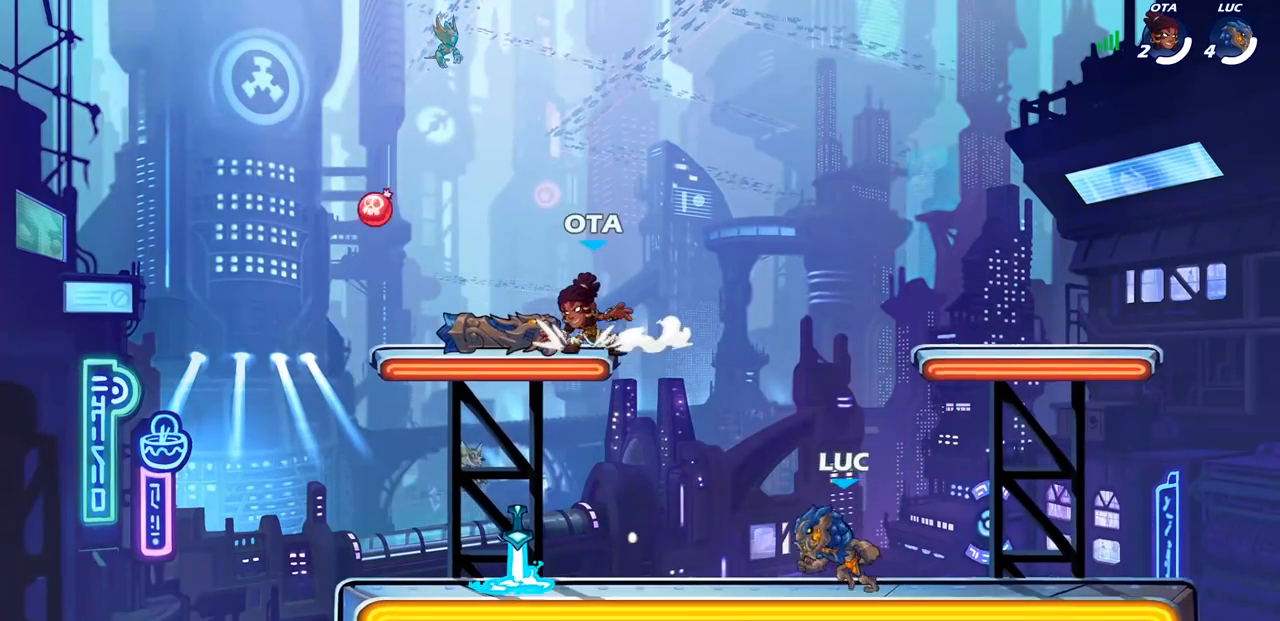
{"buttons": ["SQUARE"], "left_stick": "right", "events": [[100, "R2", "down"], [250, "R2", "up"], [383, "R1", "down"], [383, "left_stick", "right"], [467, "R1", "up"], [467, "SQUARE", "down"]]}
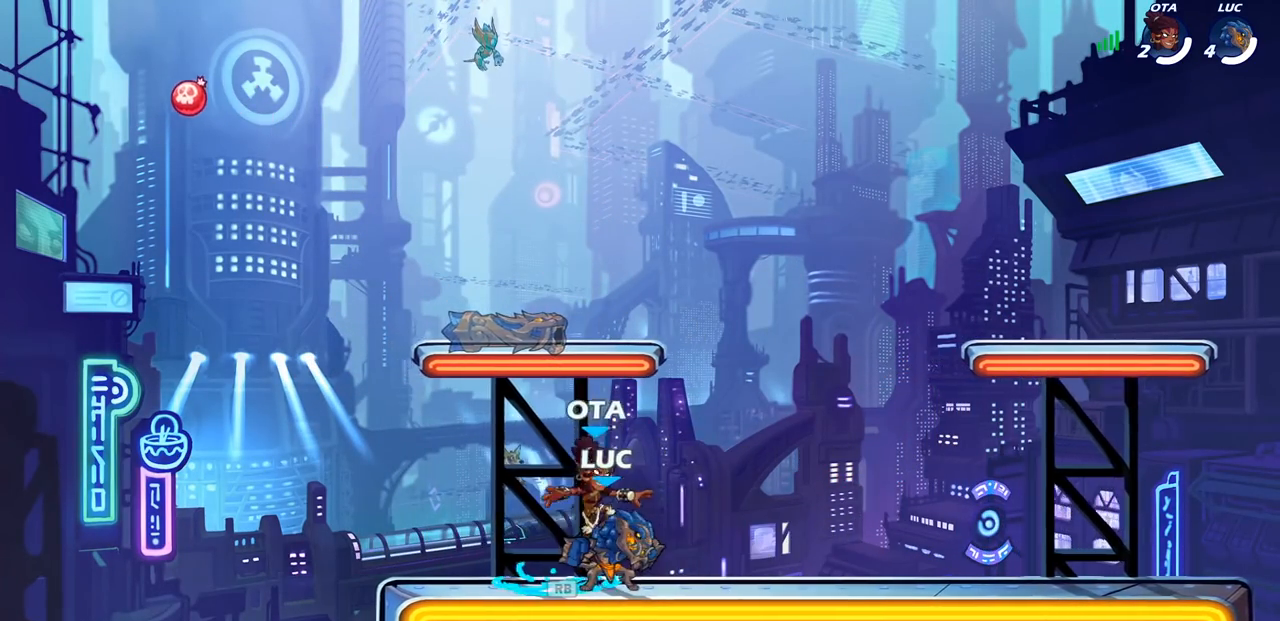
{"buttons": [], "left_stick": "center"}
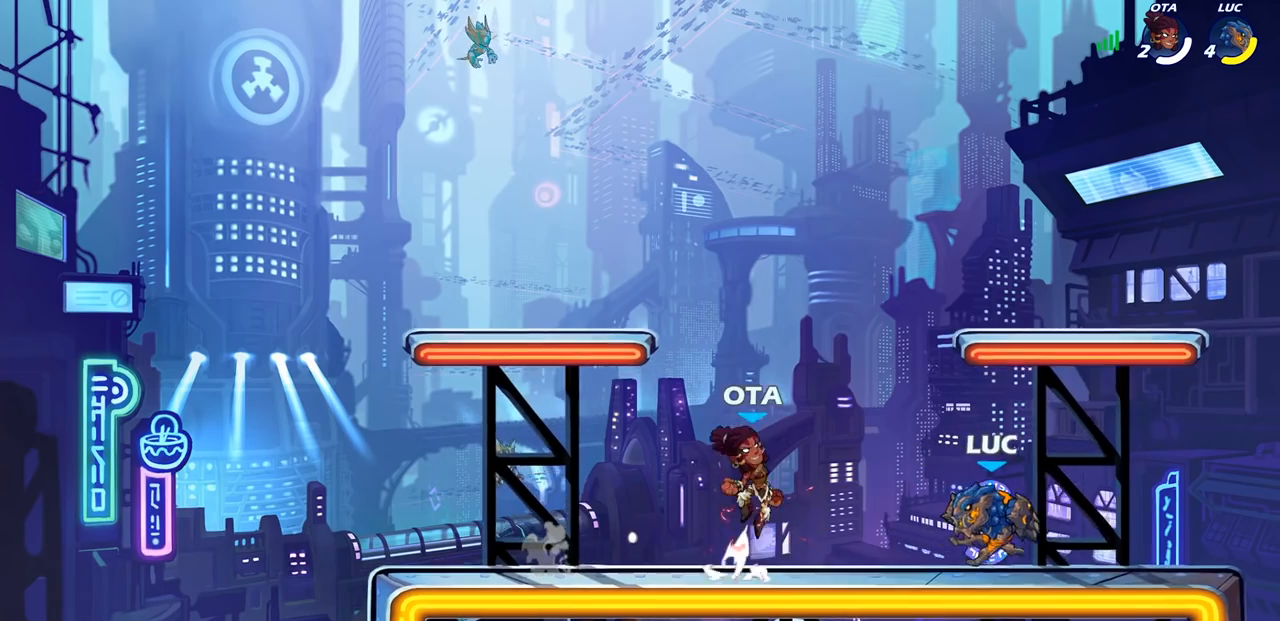
{"buttons": [], "left_stick": "center", "events": [[100, "left_stick", "left"], [217, "left_stick", "center"], [233, "L1", "down"], [367, "L1", "up"]]}
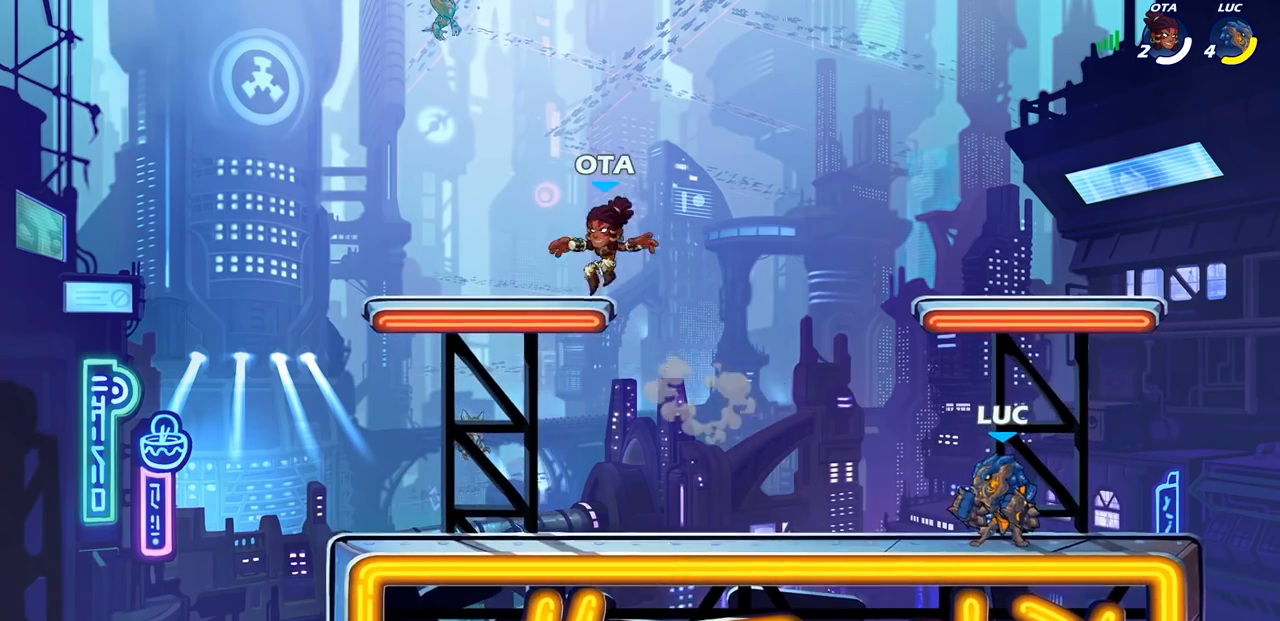
{"buttons": [], "left_stick": "center", "events": [[83, "left_stick", "left"], [133, "R2", "down"], [200, "R1", "down"], [267, "R1", "up"], [267, "R2", "up"], [283, "L1", "down"], [350, "CROSS", "down"], [350, "L1", "up"], [383, "left_stick", "center"], [400, "SQUARE", "down"], [450, "CROSS", "up"], [483, "SQUARE", "up"]]}
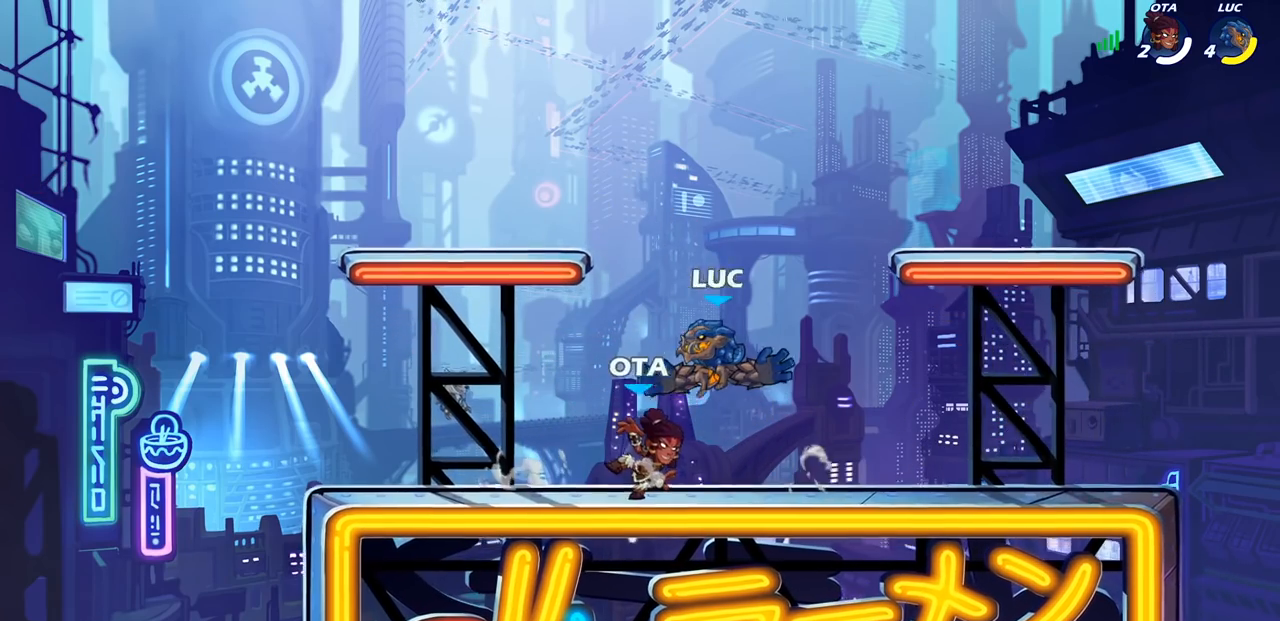
{"buttons": [], "left_stick": "down-right", "events": [[150, "left_stick", "right"], [467, "left_stick", "down-right"]]}
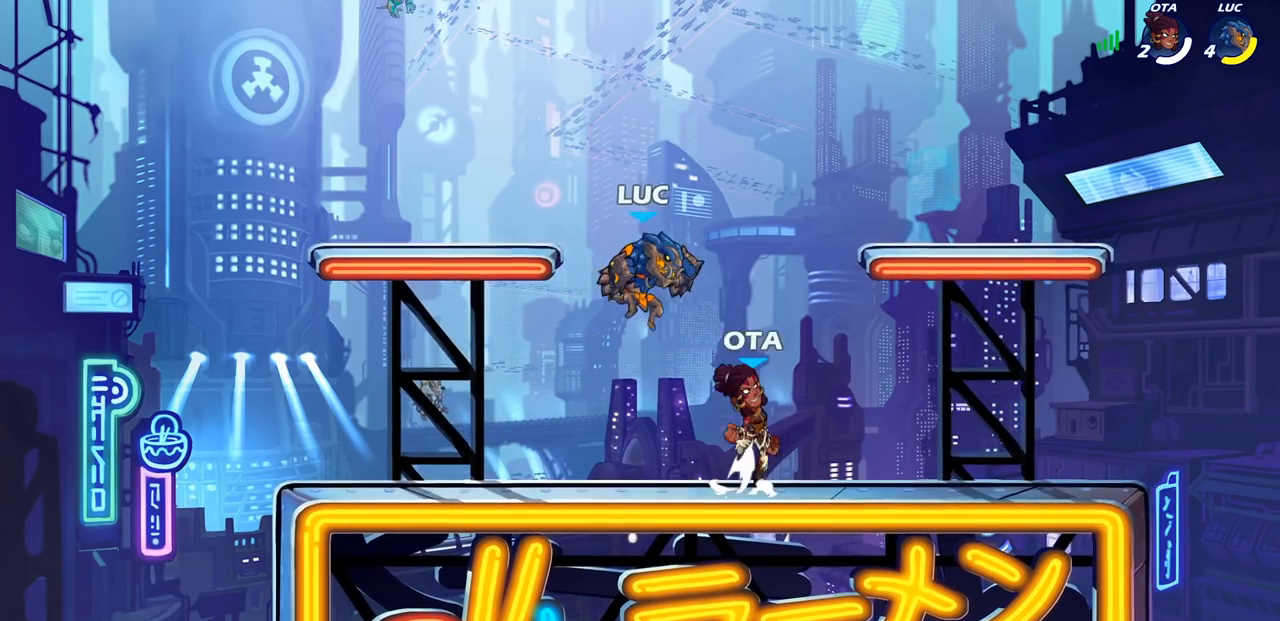
{"buttons": [], "left_stick": "center", "events": [[17, "SQUARE", "down"], [100, "SQUARE", "up"], [100, "left_stick", "center"]]}
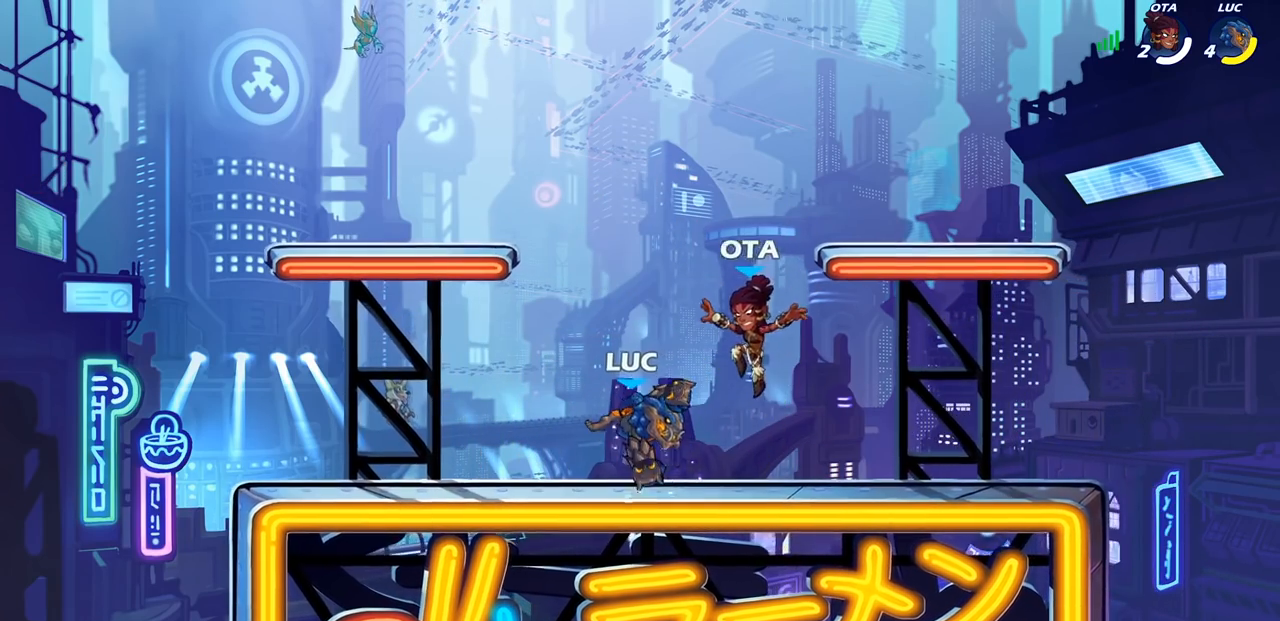
{"buttons": ["SQUARE"], "left_stick": "center", "events": [[200, "SQUARE", "down"], [283, "SQUARE", "up"], [300, "L1", "down"], [400, "L1", "up"], [417, "SQUARE", "down"]]}
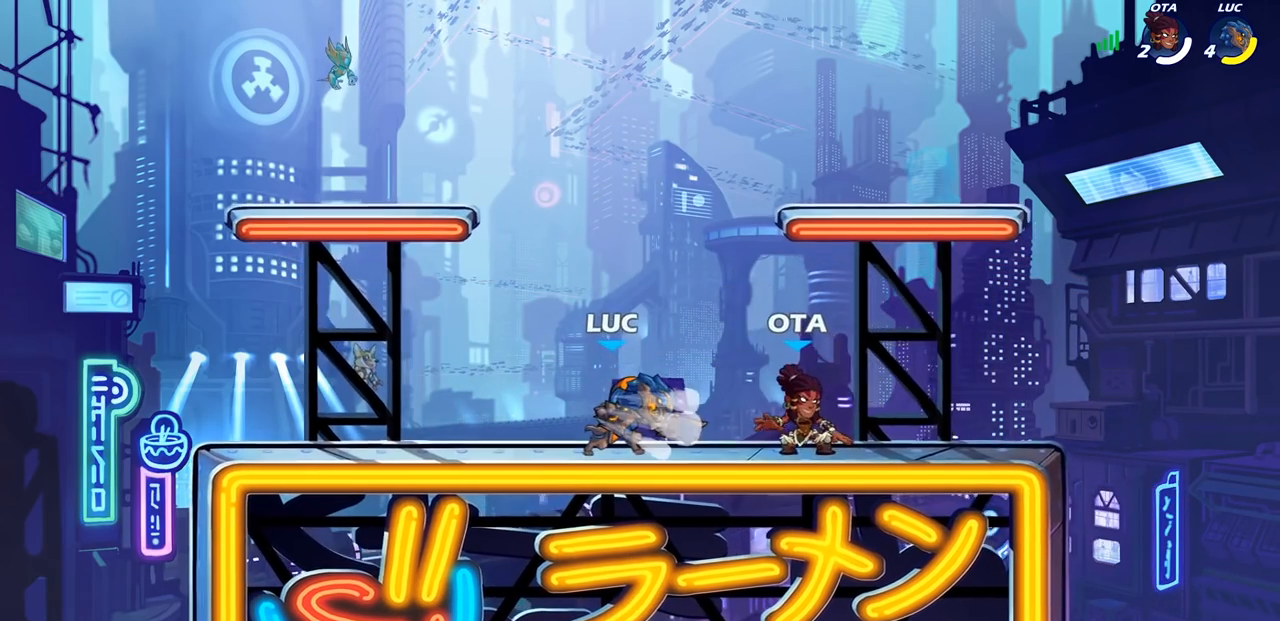
{"buttons": [], "left_stick": "center", "events": [[17, "SQUARE", "up"]]}
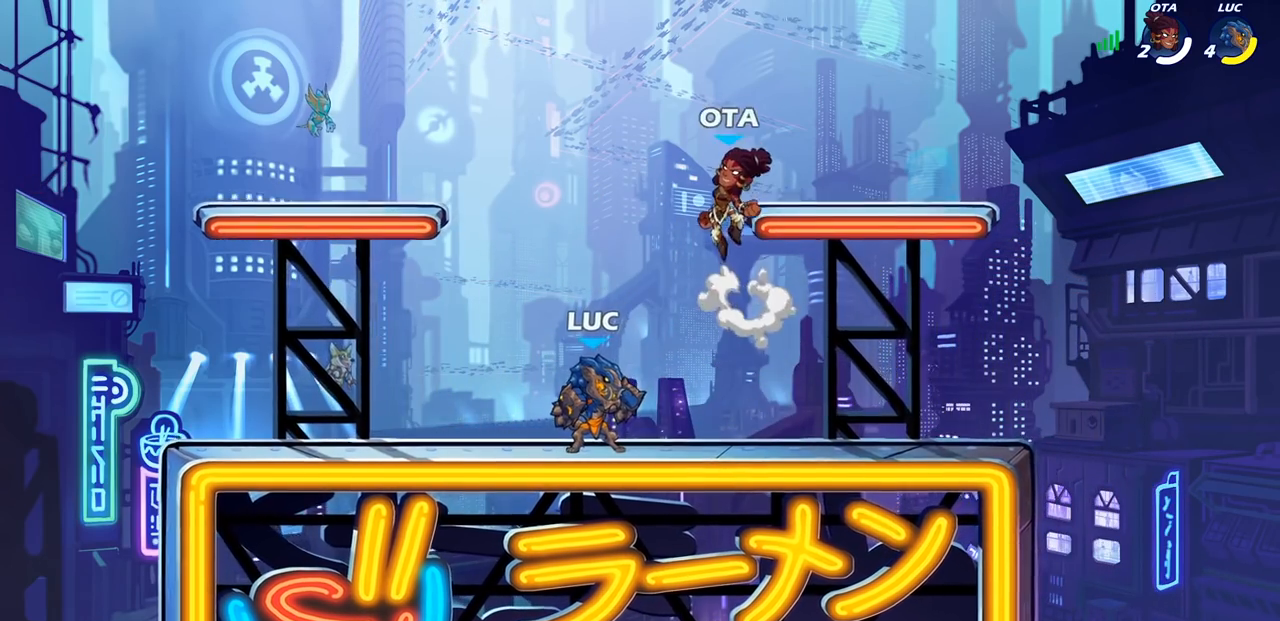
{"buttons": [], "left_stick": "left", "events": [[67, "left_stick", "right"], [133, "R2", "down"], [150, "R1", "down"], [233, "R1", "up"], [317, "R2", "up"], [333, "left_stick", "left"]]}